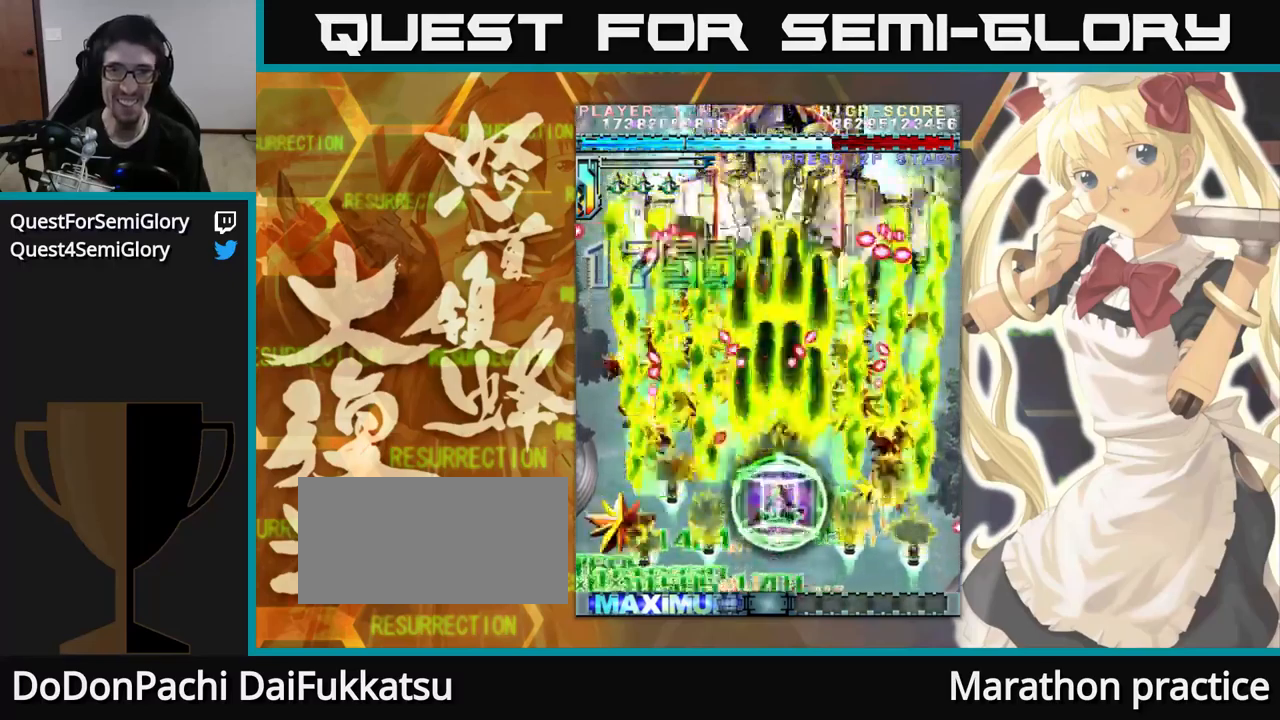
Gameplay with a controller (arcade stick); each line is a JSON object with the inputs held at the frame after it. "events" lists button and stick changes between this image and that frame as [ms after this image, input, new state], when the widget could be followed in between. Not read: L3 R3.
{"buttons": [], "left_stick": "up", "events": [[400, "left_stick", "up-left"], [500, "left_stick", "up"]]}
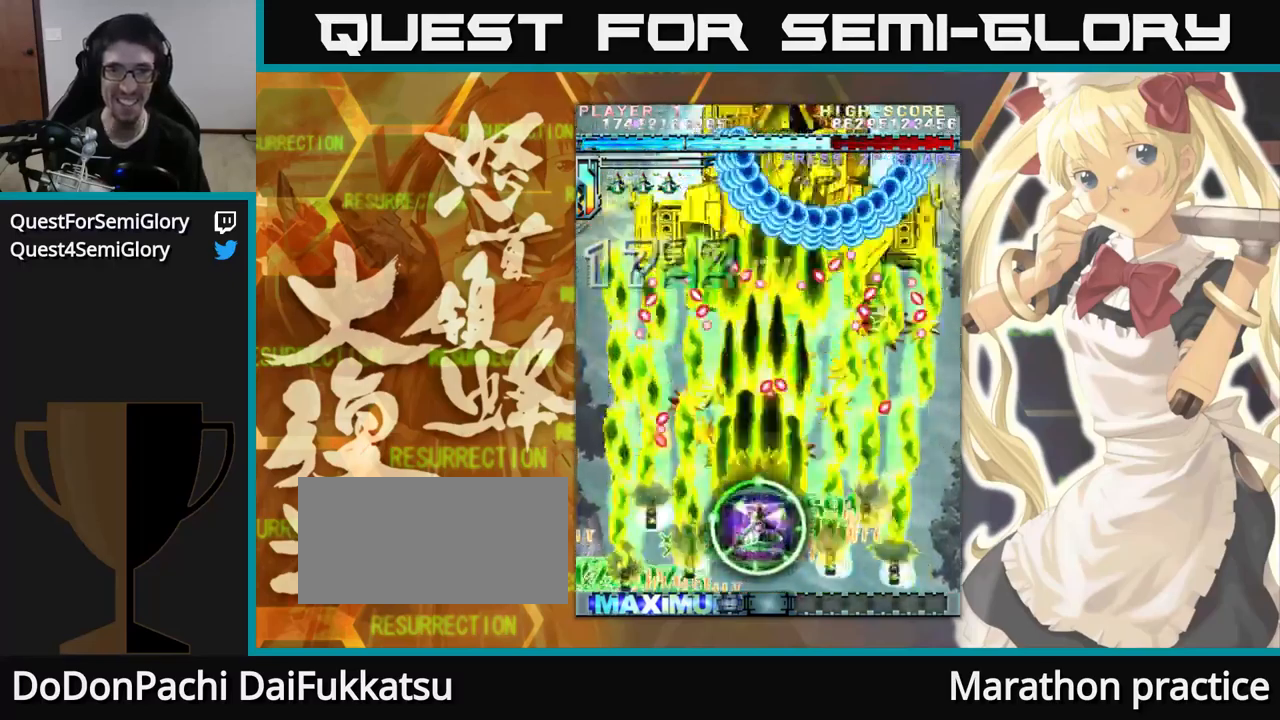
{"buttons": [], "left_stick": "up", "events": []}
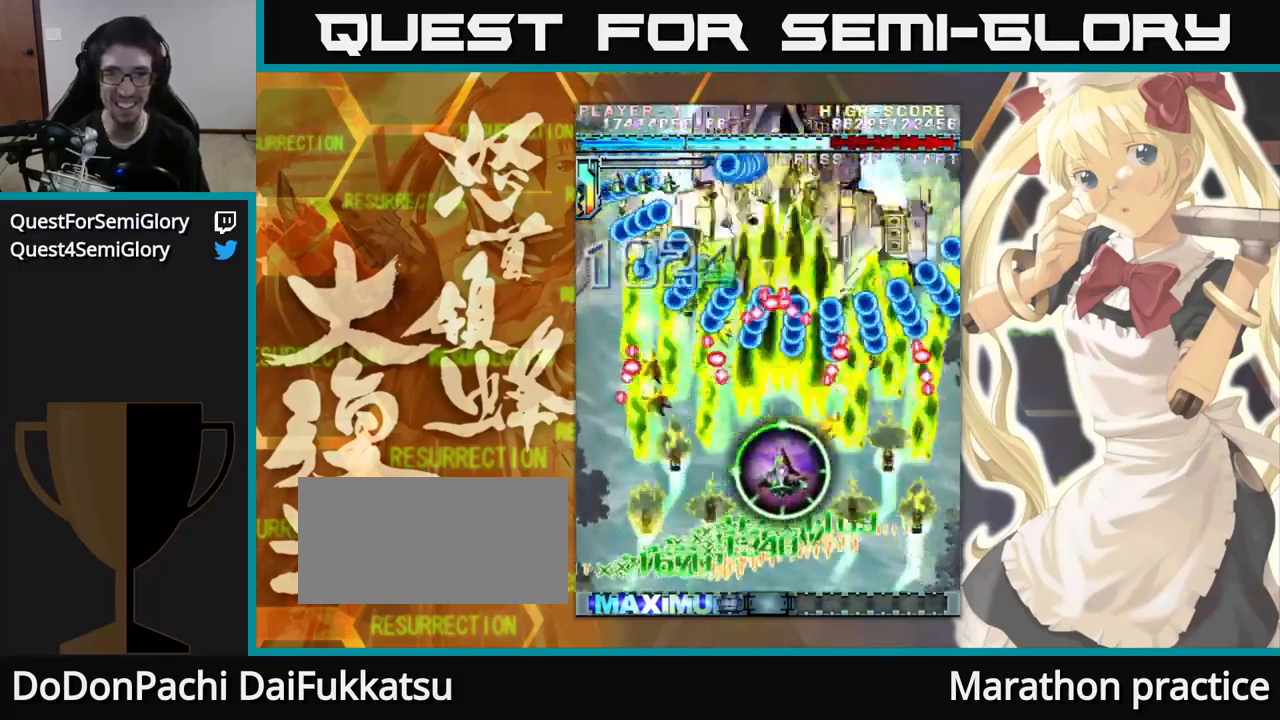
{"buttons": [], "left_stick": "up-left", "events": [[433, "left_stick", "up-left"]]}
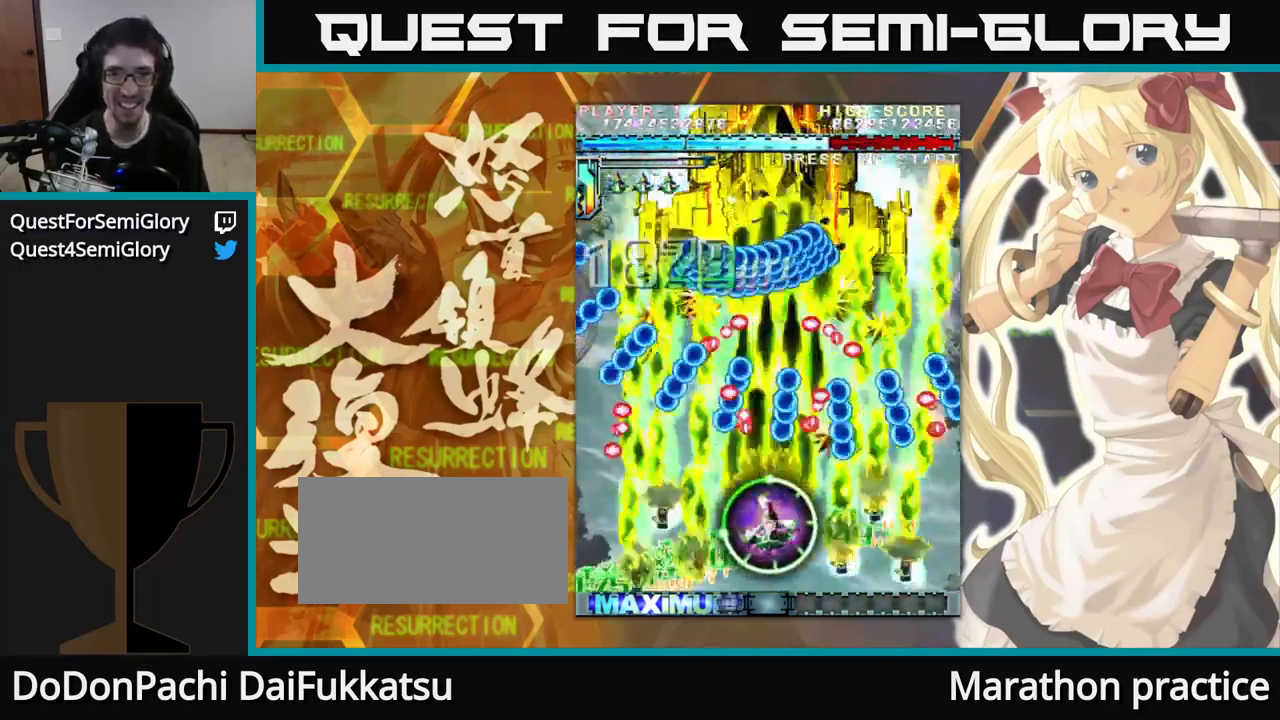
{"buttons": [], "left_stick": "up", "events": [[100, "left_stick", "up"]]}